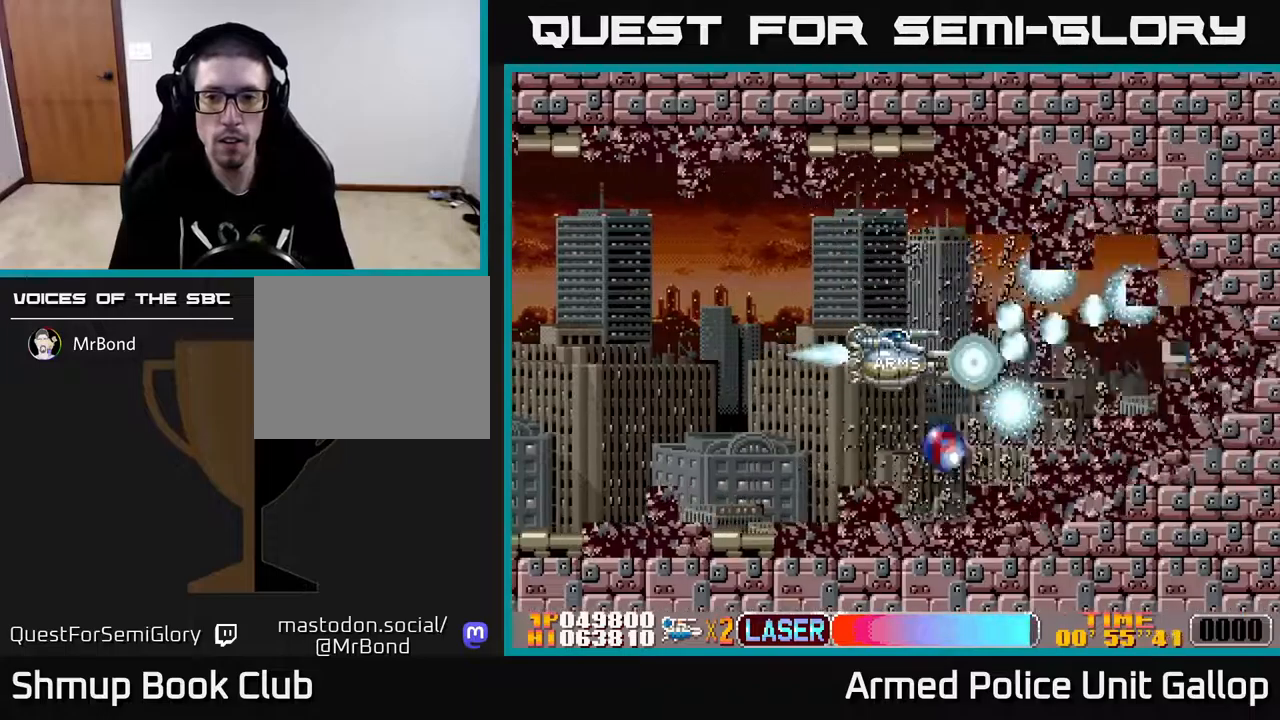
Gameplay with a controller (Xbox layout); each line is a JSON object with the inputs held at the frame after it. "events" lists button and stick changes between this image and that frame as [ms after this image, input, new state], when the widget could be followed in between.
{"buttons": ["B", "DPAD_DOWN", "DPAD_LEFT"], "left_stick": "center", "right_stick": "center", "events": [[233, "DPAD_LEFT", "down"], [466, "DPAD_DOWN", "down"]]}
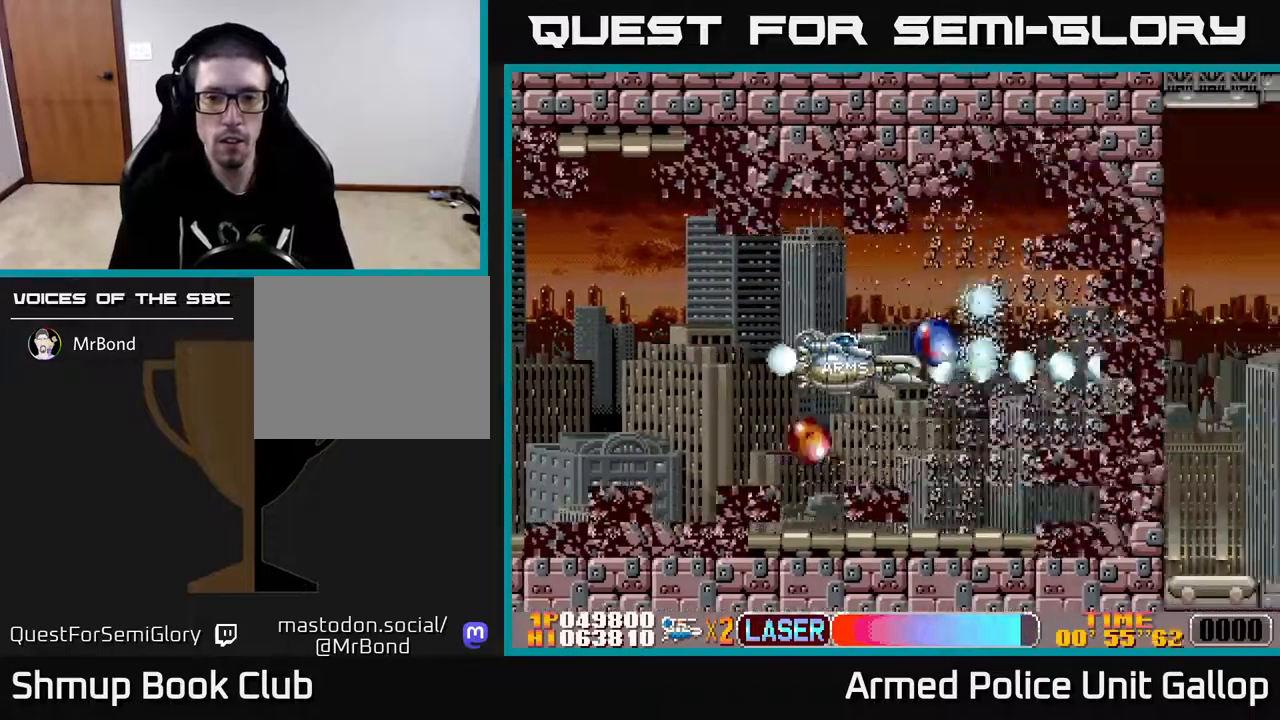
{"buttons": ["B", "DPAD_DOWN"], "left_stick": "center", "right_stick": "center", "events": [[500, "DPAD_LEFT", "up"]]}
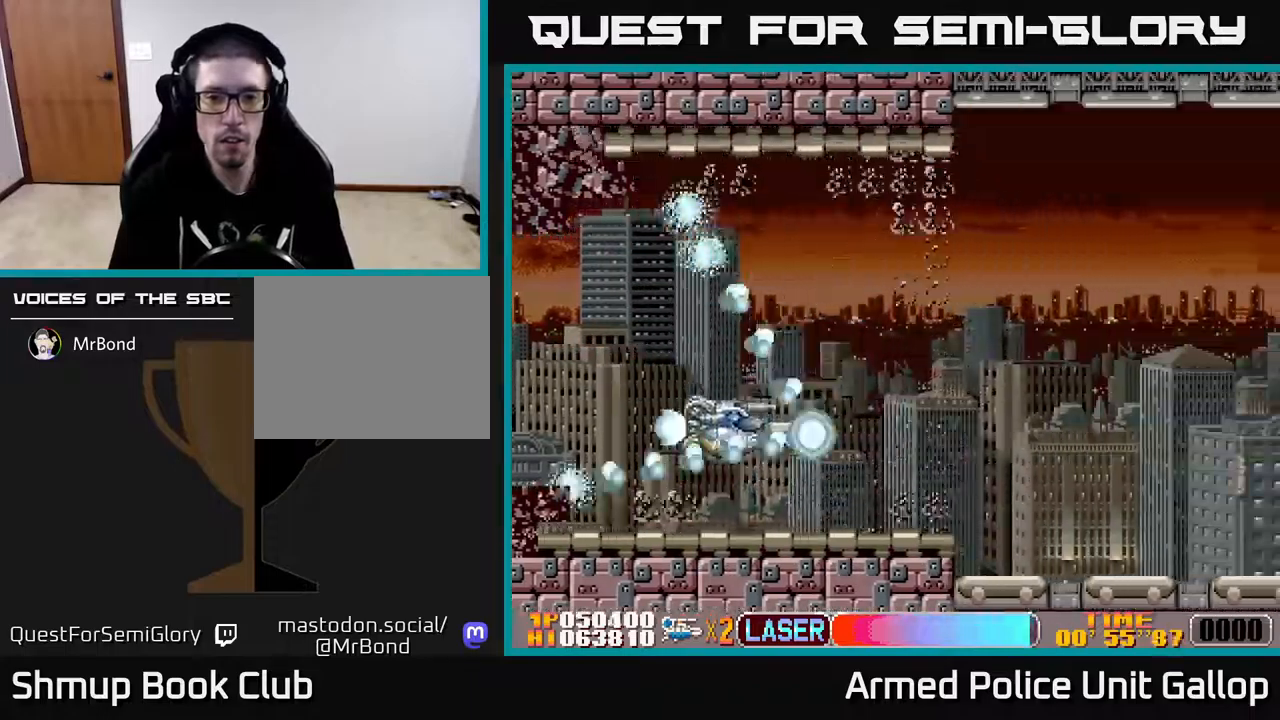
{"buttons": ["B", "DPAD_UP", "DPAD_RIGHT"], "left_stick": "center", "right_stick": "center", "events": [[66, "DPAD_DOWN", "up"], [66, "DPAD_RIGHT", "down"], [83, "DPAD_UP", "down"], [100, "DPAD_RIGHT", "up"], [133, "DPAD_RIGHT", "down"]]}
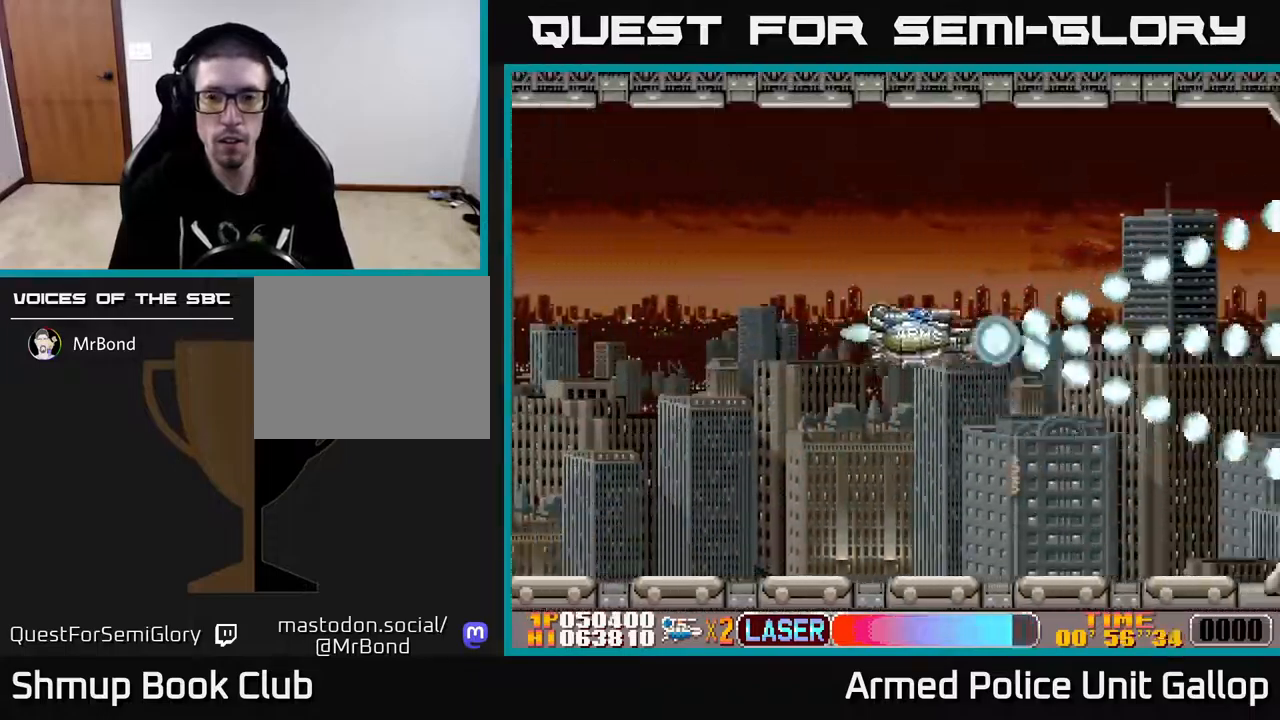
{"buttons": ["A"], "left_stick": "center", "right_stick": "center", "events": [[50, "DPAD_UP", "up"], [116, "B", "up"], [133, "A", "down"], [133, "DPAD_RIGHT", "up"], [400, "DPAD_LEFT", "down"], [483, "DPAD_LEFT", "up"]]}
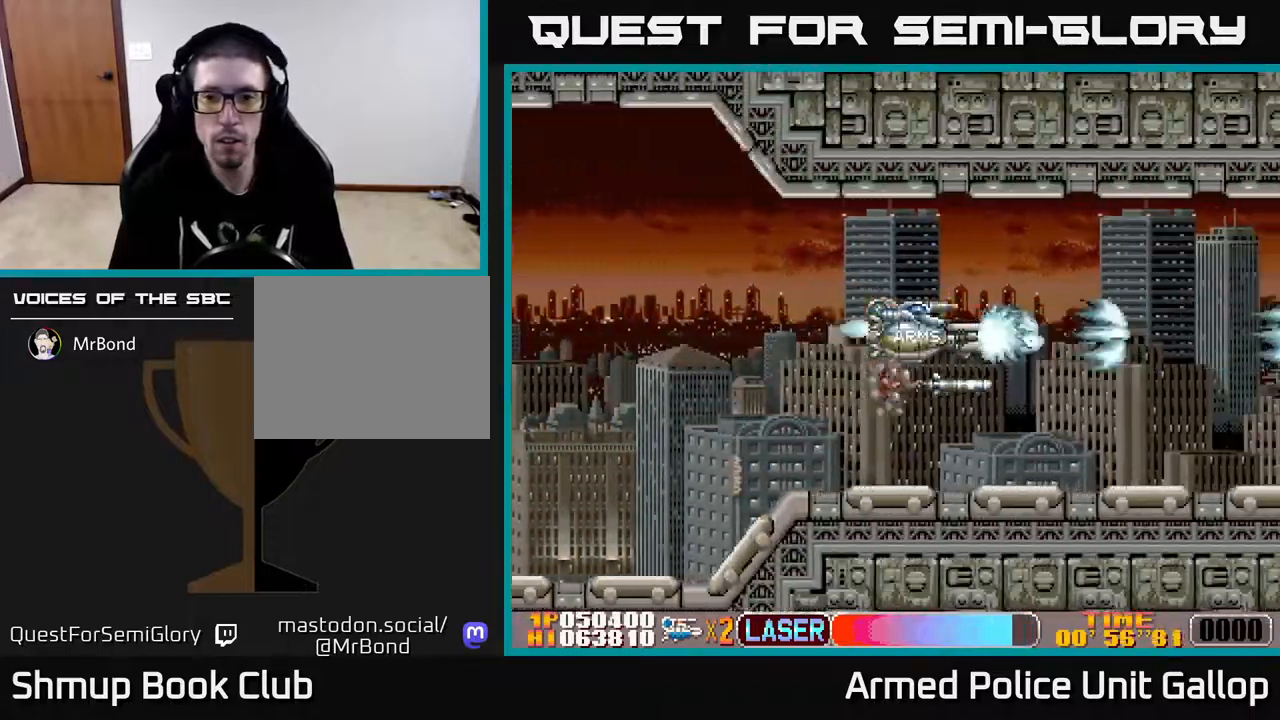
{"buttons": ["A"], "left_stick": "center", "right_stick": "center", "events": [[200, "DPAD_DOWN", "down"], [233, "DPAD_DOWN", "up"]]}
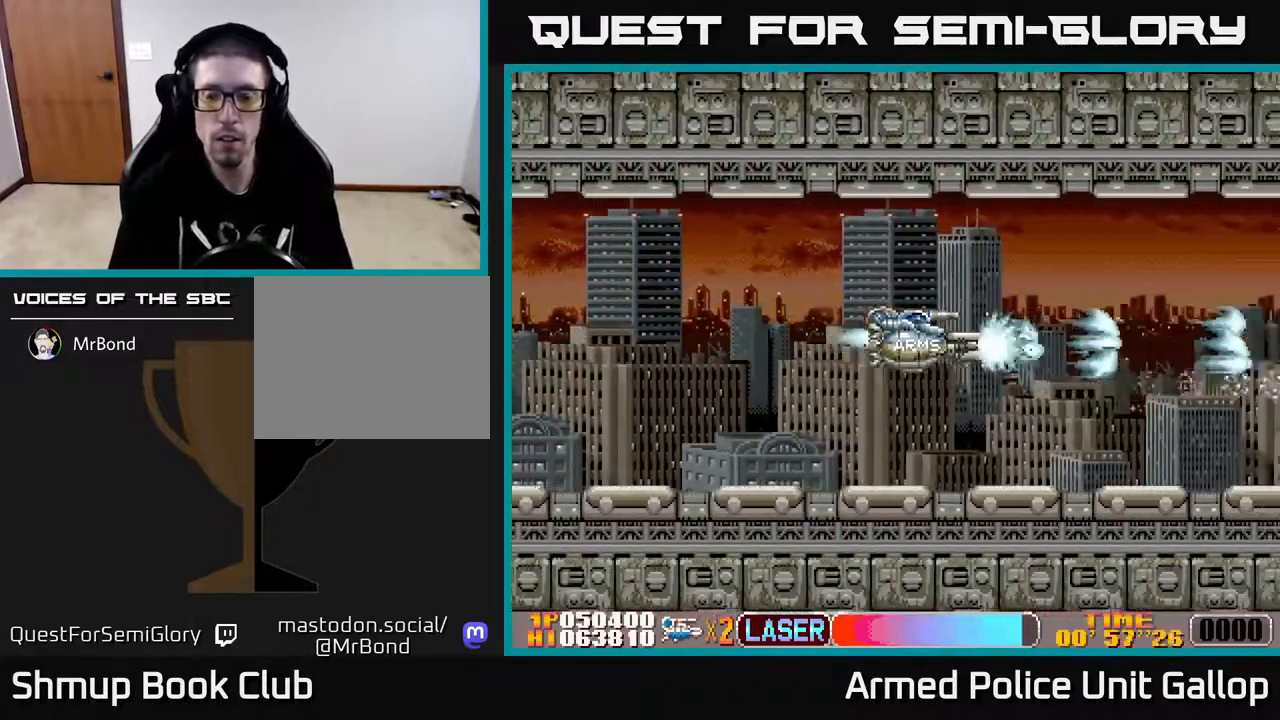
{"buttons": ["A"], "left_stick": "center", "right_stick": "center", "events": []}
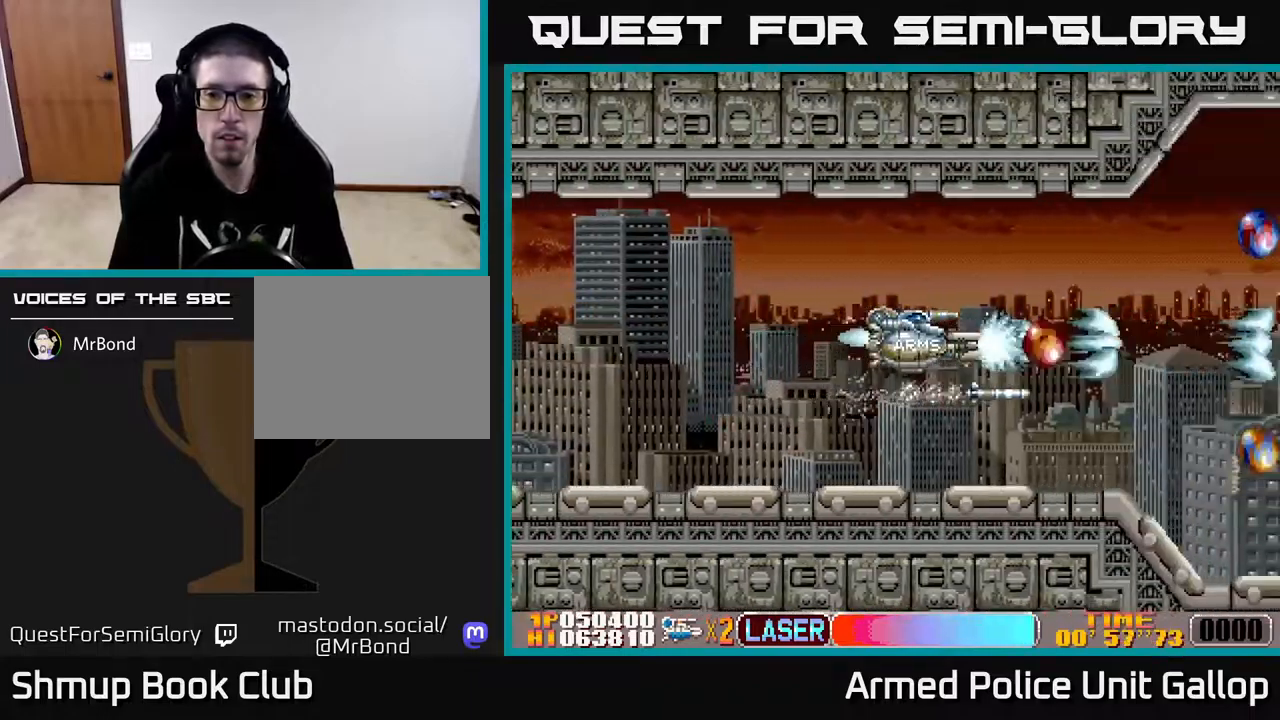
{"buttons": ["A", "DPAD_UP"], "left_stick": "center", "right_stick": "center", "events": [[316, "DPAD_LEFT", "down"], [416, "DPAD_UP", "down"], [483, "DPAD_LEFT", "up"]]}
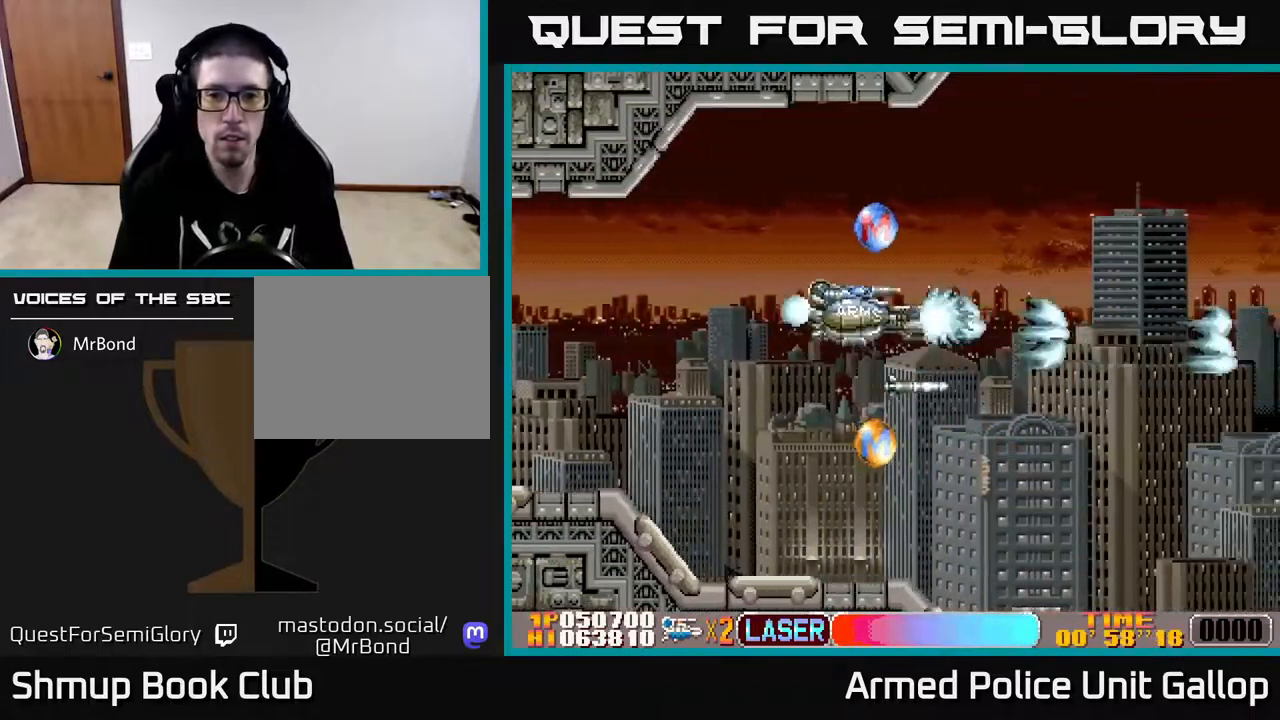
{"buttons": ["A", "DPAD_DOWN", "DPAD_LEFT"], "left_stick": "center", "right_stick": "center", "events": [[216, "DPAD_UP", "up"], [250, "DPAD_DOWN", "down"], [283, "DPAD_LEFT", "down"], [483, "DPAD_DOWN", "up"], [500, "DPAD_DOWN", "down"]]}
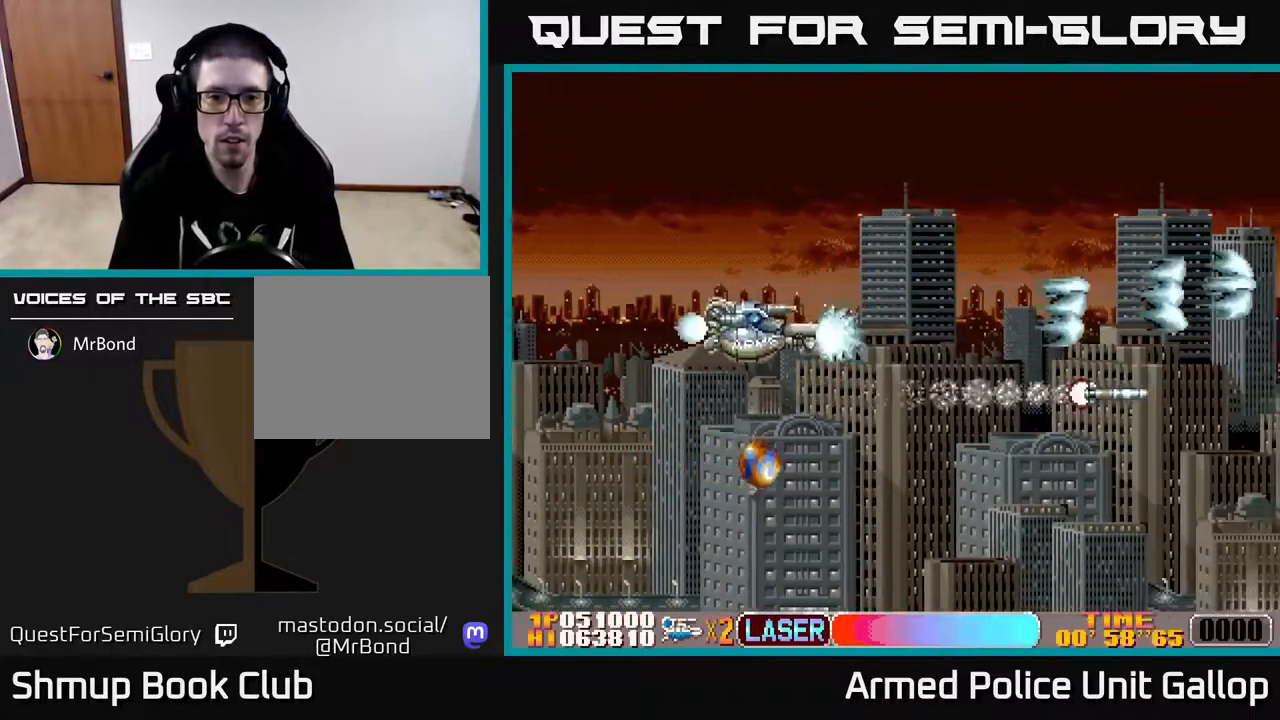
{"buttons": ["A", "DPAD_UP", "DPAD_RIGHT"], "left_stick": "center", "right_stick": "center", "events": [[133, "DPAD_LEFT", "up"], [433, "DPAD_RIGHT", "down"], [466, "DPAD_DOWN", "up"], [500, "DPAD_UP", "down"]]}
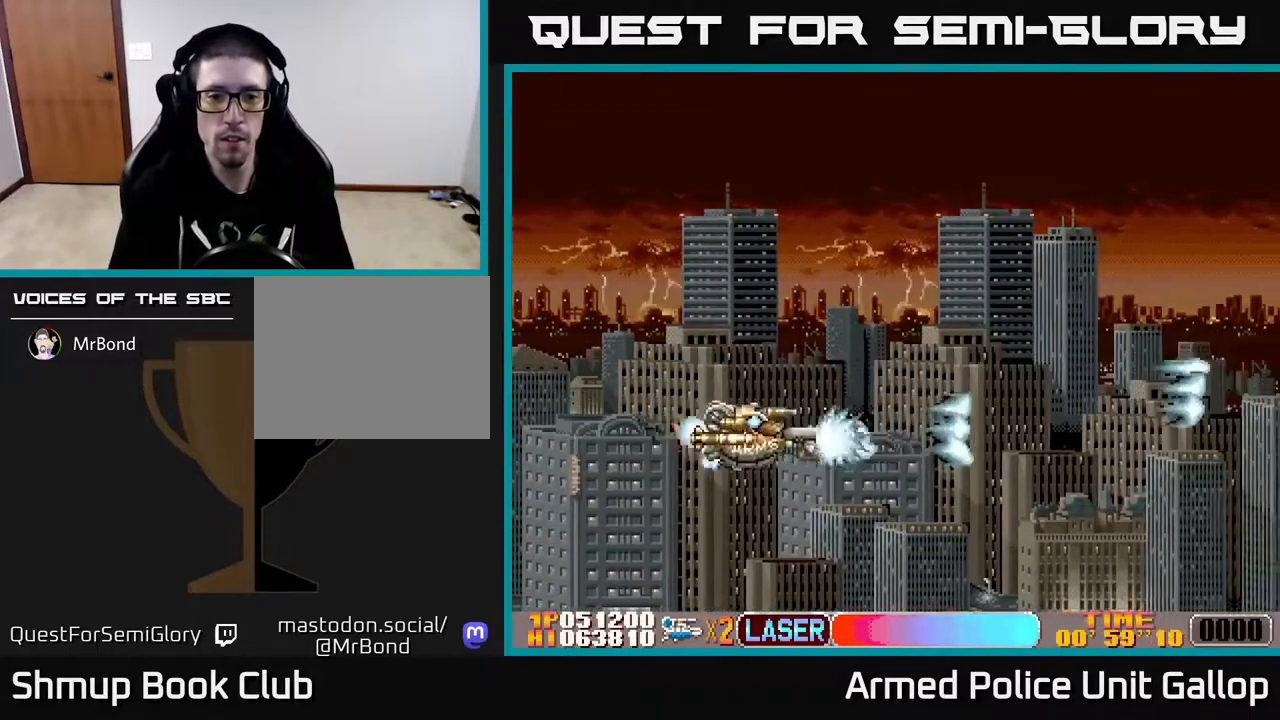
{"buttons": ["A", "DPAD_RIGHT"], "left_stick": "center", "right_stick": "center", "events": [[233, "DPAD_UP", "up"]]}
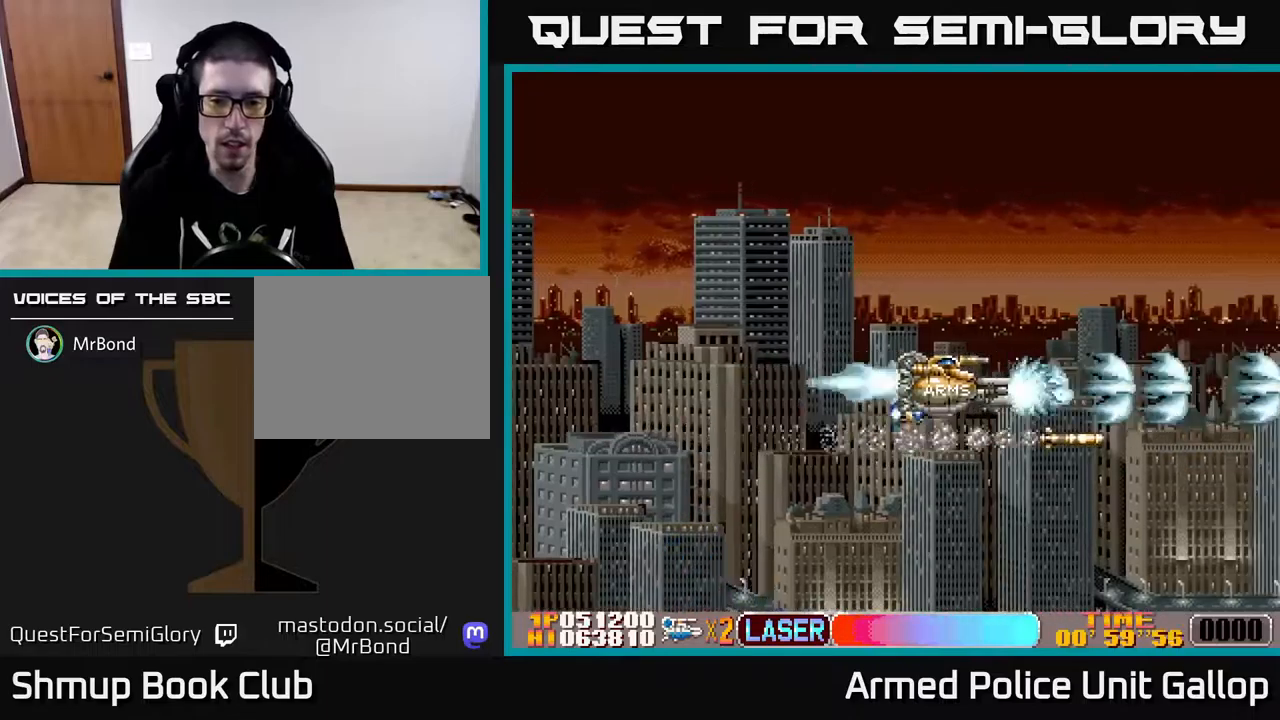
{"buttons": ["A"], "left_stick": "center", "right_stick": "center", "events": [[383, "DPAD_RIGHT", "up"]]}
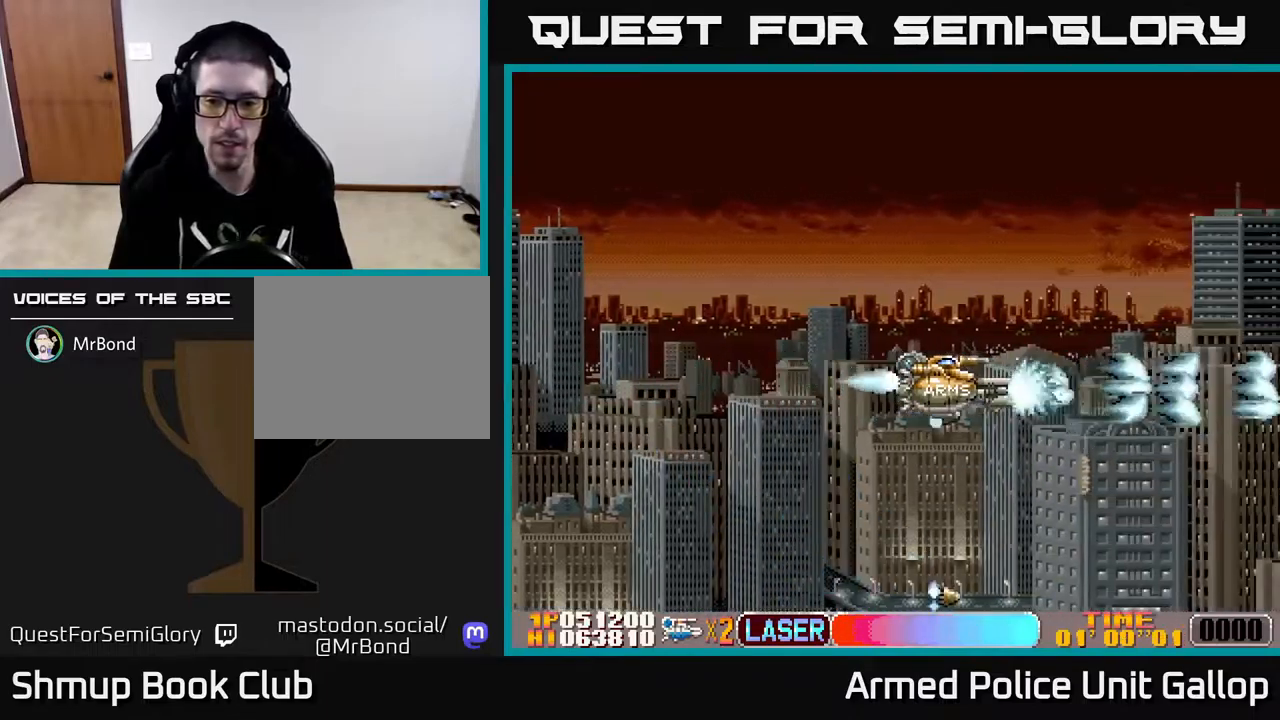
{"buttons": ["A"], "left_stick": "center", "right_stick": "center", "events": []}
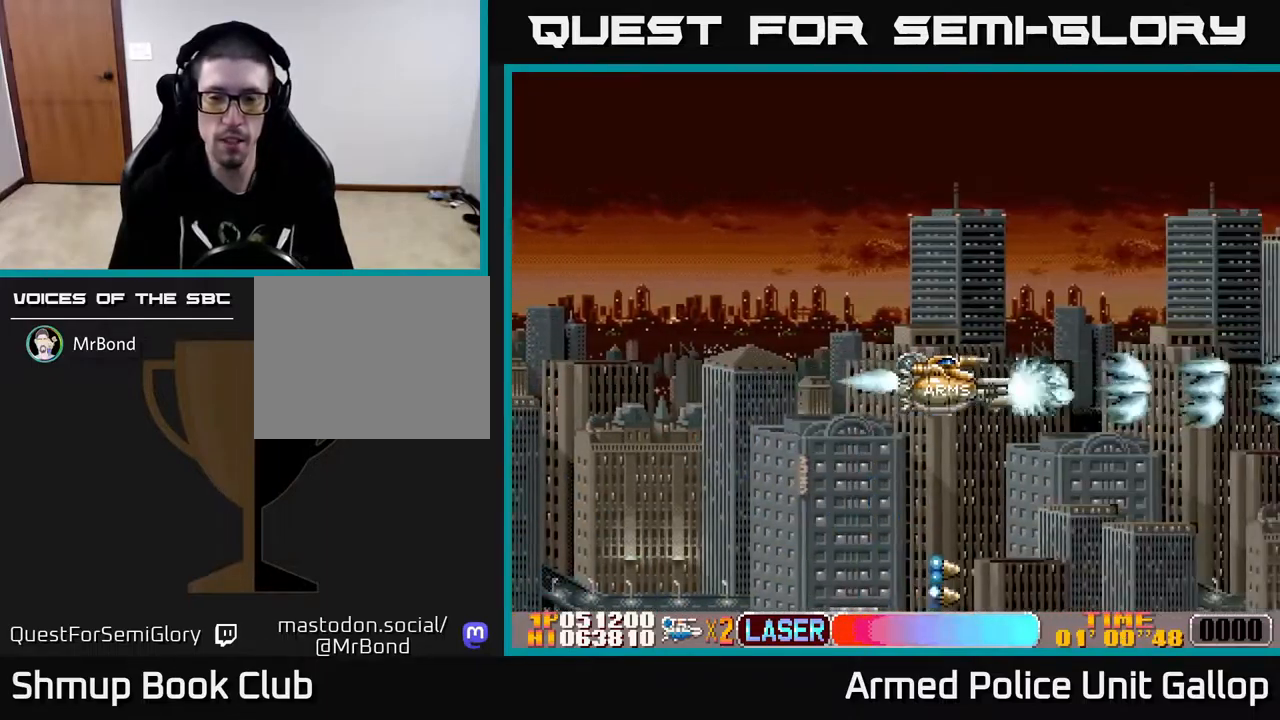
{"buttons": ["A"], "left_stick": "center", "right_stick": "center", "events": []}
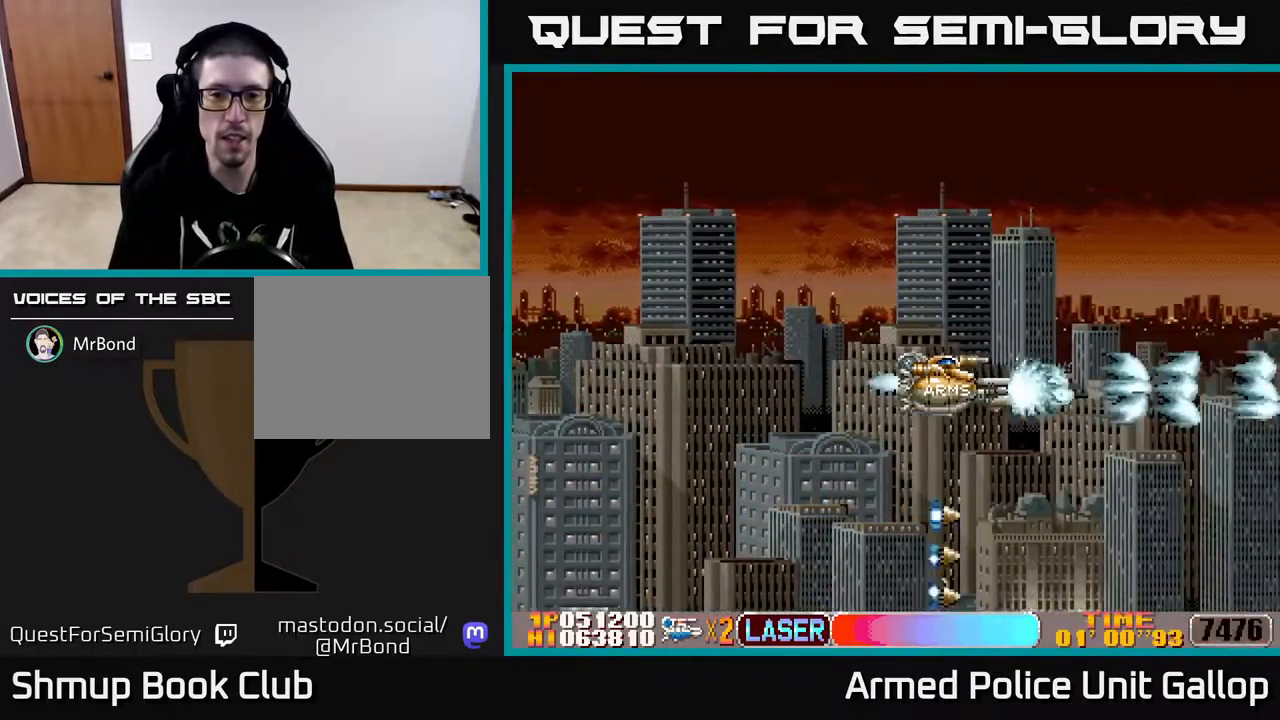
{"buttons": ["A"], "left_stick": "center", "right_stick": "center", "events": [[233, "DPAD_DOWN", "down"], [400, "DPAD_DOWN", "up"]]}
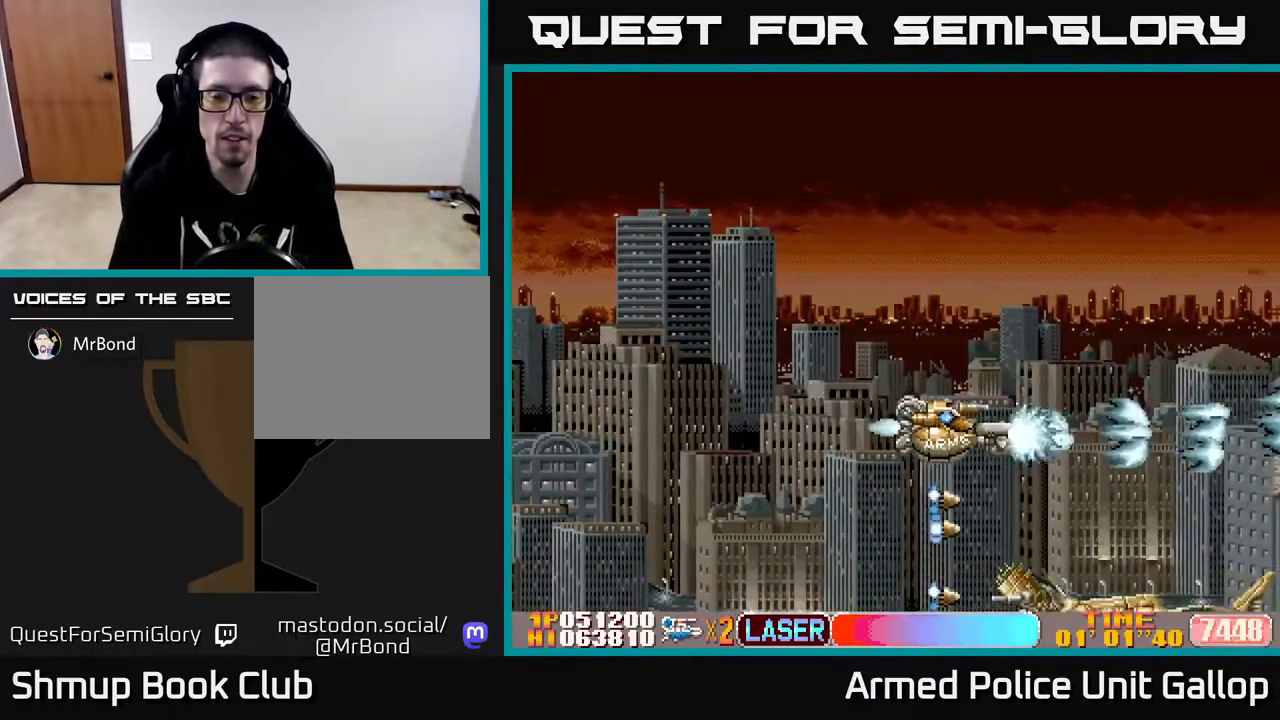
{"buttons": ["A", "DPAD_DOWN"], "left_stick": "center", "right_stick": "center", "events": [[400, "DPAD_DOWN", "down"]]}
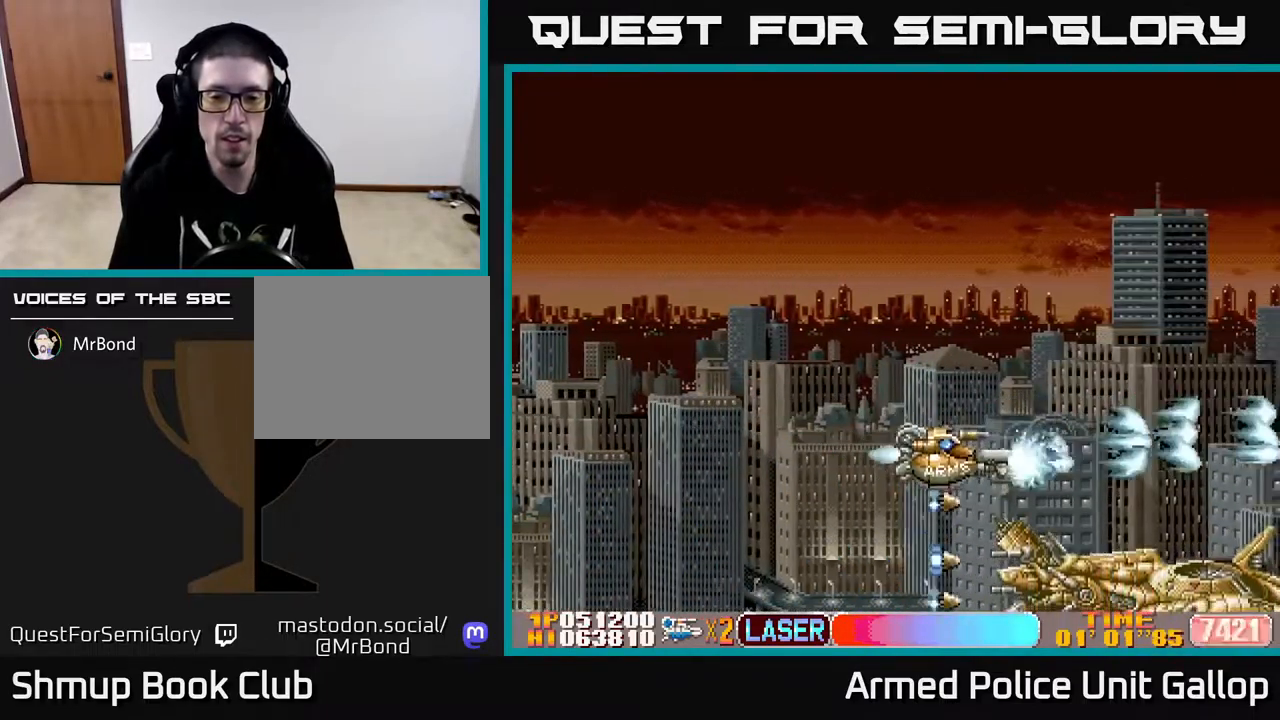
{"buttons": ["A", "DPAD_DOWN"], "left_stick": "center", "right_stick": "center", "events": [[33, "DPAD_LEFT", "down"], [217, "DPAD_LEFT", "up"]]}
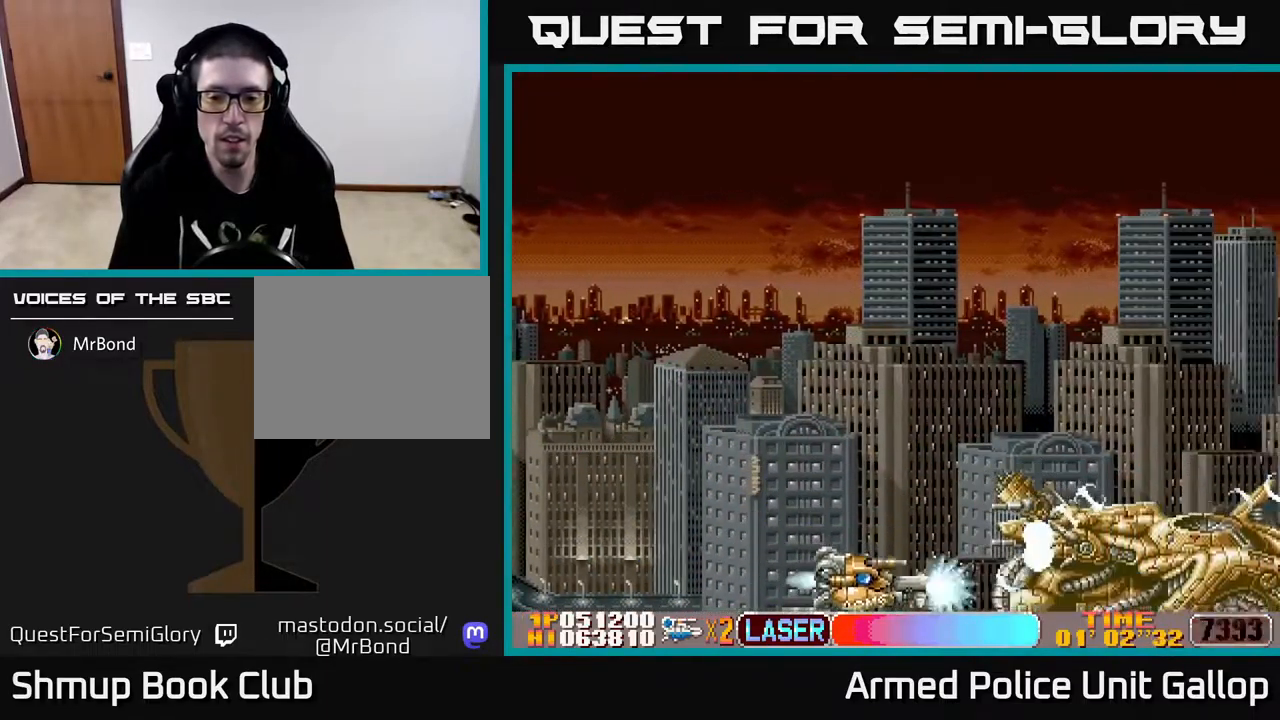
{"buttons": ["A", "DPAD_UP", "DPAD_RIGHT"], "left_stick": "center", "right_stick": "center", "events": [[100, "DPAD_DOWN", "up"], [317, "DPAD_UP", "down"], [417, "DPAD_RIGHT", "down"]]}
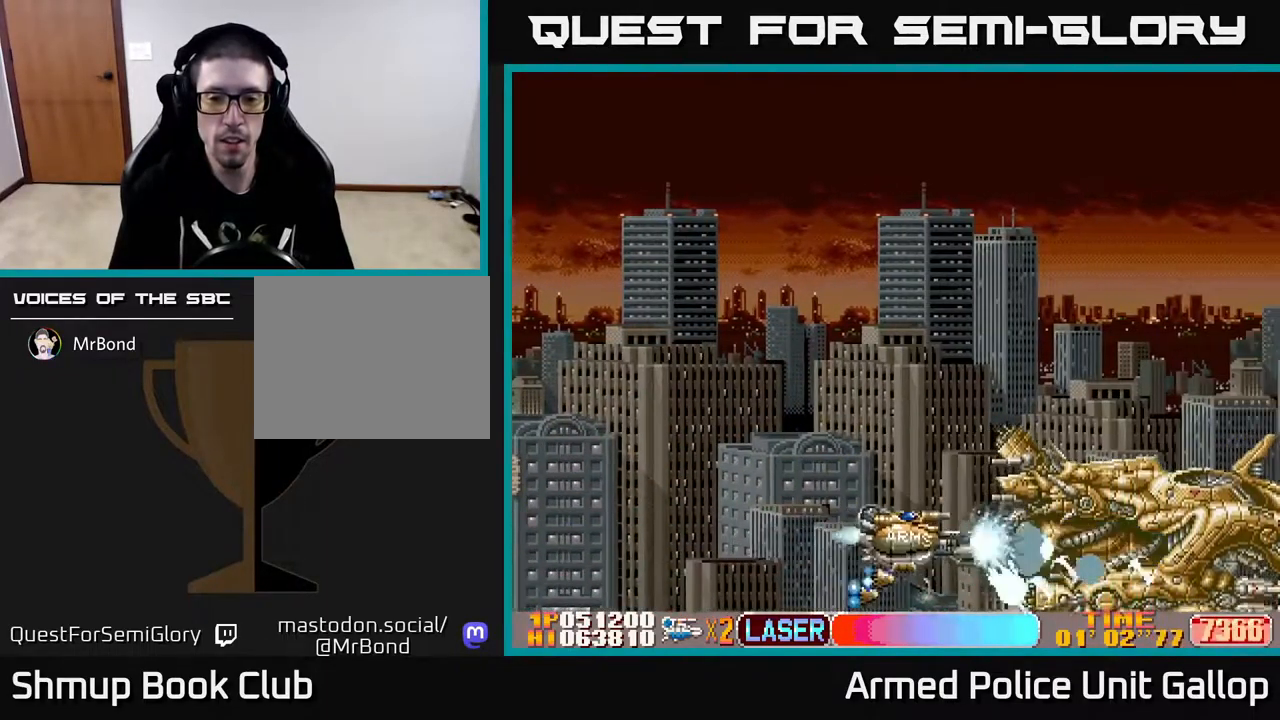
{"buttons": ["A"], "left_stick": "center", "right_stick": "center", "events": [[33, "DPAD_UP", "up"], [83, "DPAD_RIGHT", "up"], [300, "DPAD_UP", "down"], [433, "DPAD_UP", "up"]]}
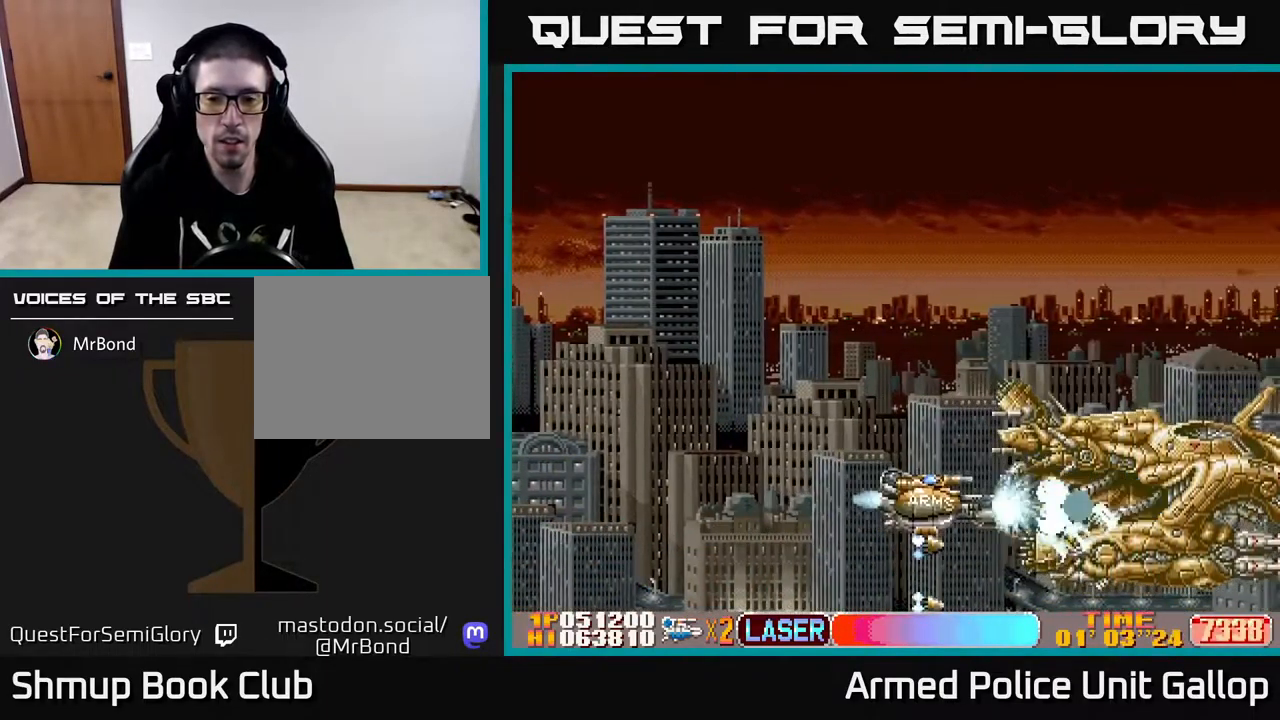
{"buttons": ["A", "DPAD_UP"], "left_stick": "center", "right_stick": "center", "events": [[50, "DPAD_UP", "down"], [150, "DPAD_UP", "up"], [283, "DPAD_UP", "down"], [350, "DPAD_UP", "up"], [483, "DPAD_UP", "down"]]}
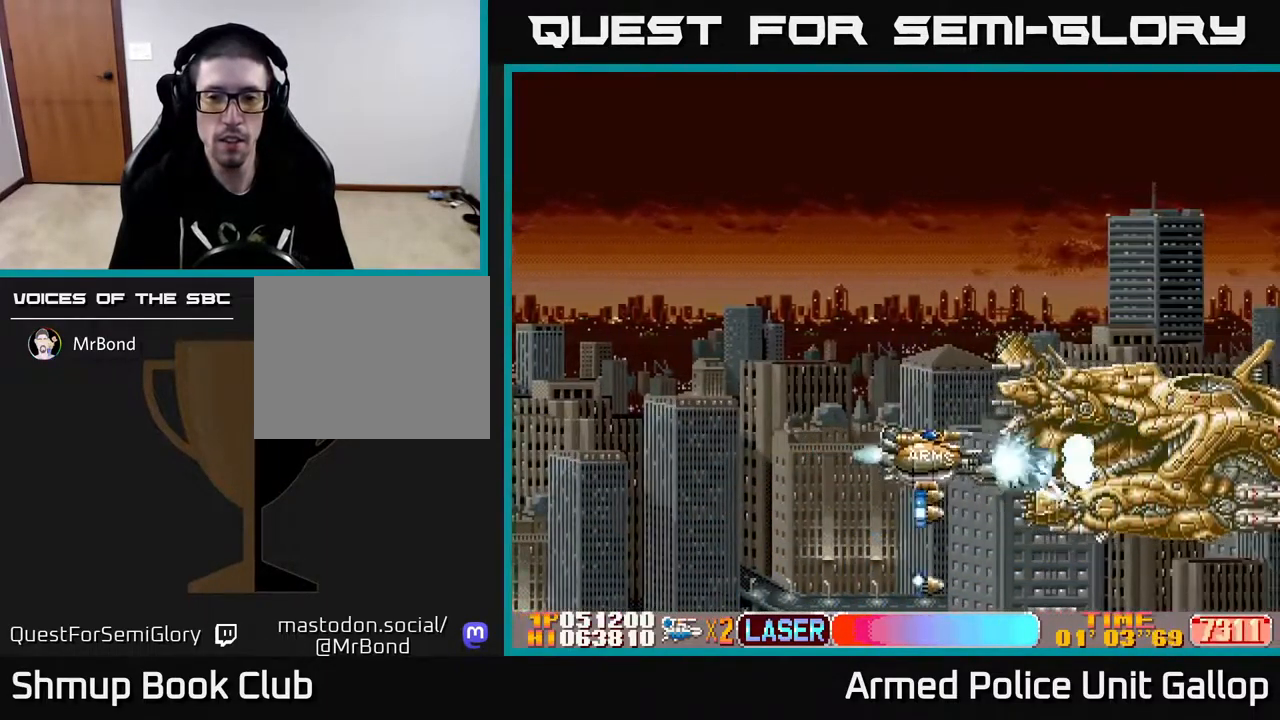
{"buttons": ["A"], "left_stick": "center", "right_stick": "center", "events": [[67, "DPAD_UP", "up"], [183, "DPAD_UP", "down"], [267, "DPAD_UP", "up"], [350, "DPAD_UP", "down"], [434, "DPAD_UP", "up"]]}
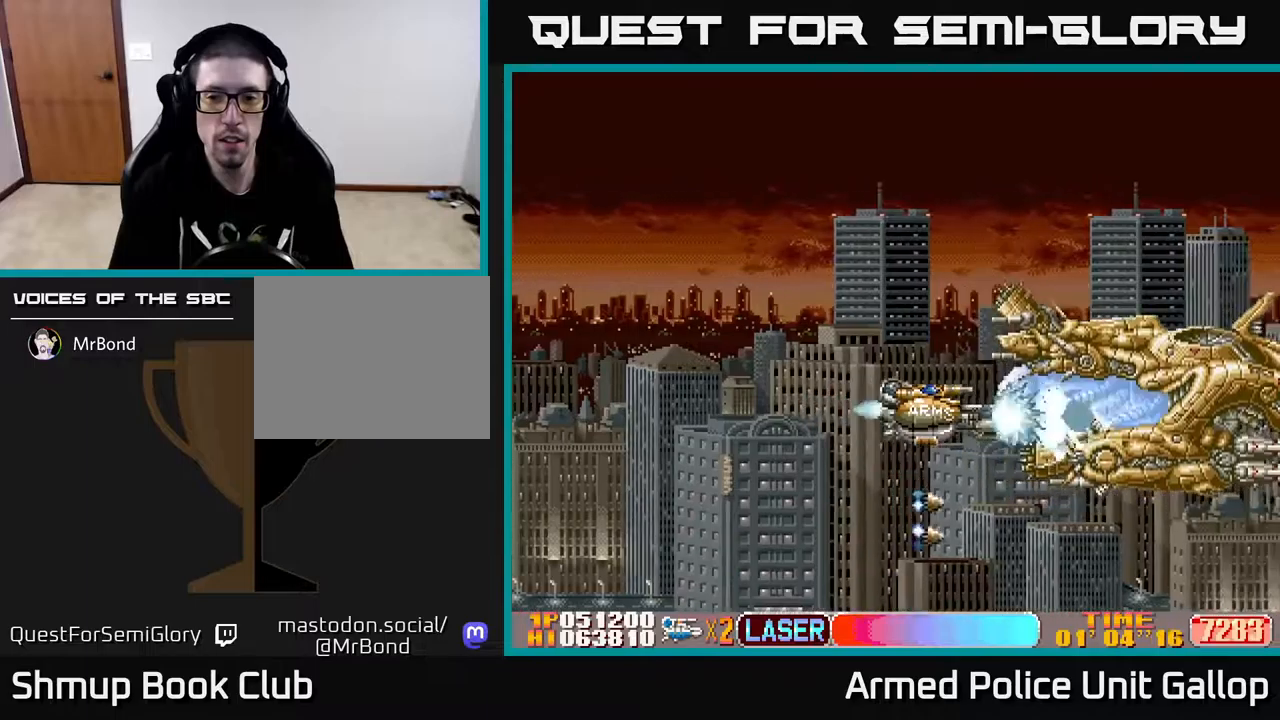
{"buttons": ["A", "DPAD_UP"], "left_stick": "center", "right_stick": "center", "events": [[34, "DPAD_UP", "down"], [100, "DPAD_UP", "up"], [184, "DPAD_LEFT", "down"], [284, "DPAD_LEFT", "up"], [467, "DPAD_UP", "down"]]}
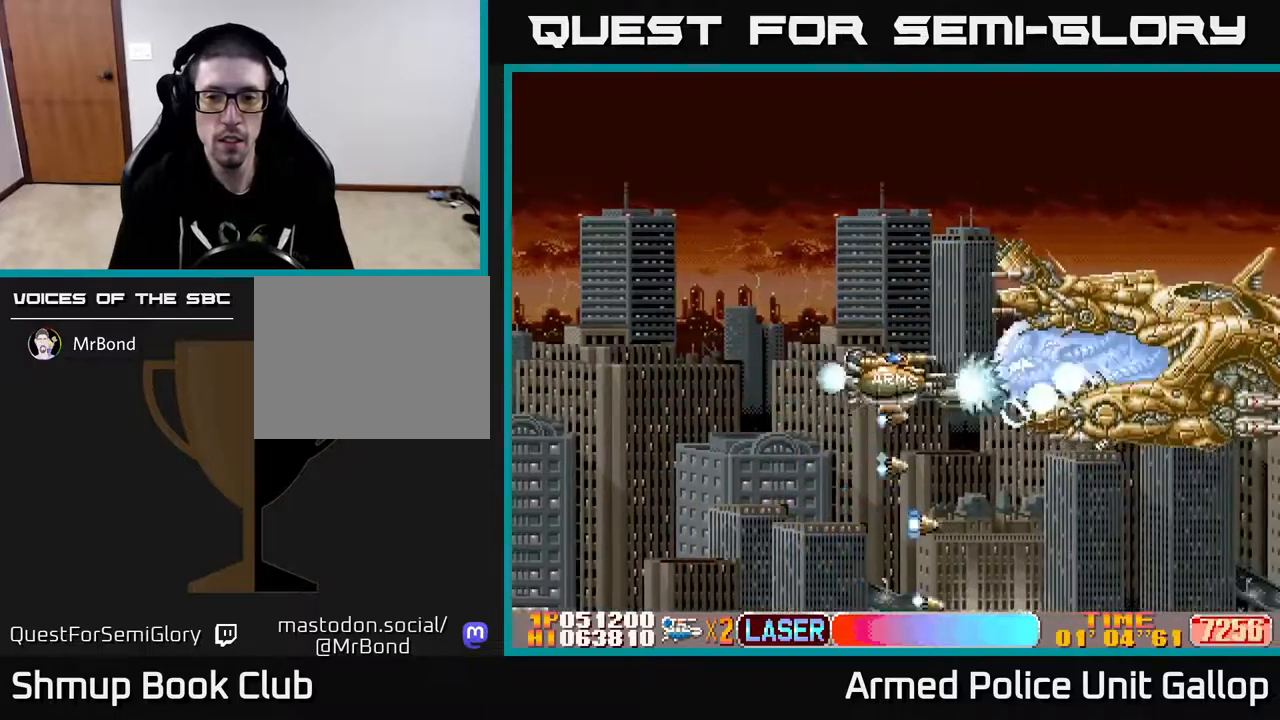
{"buttons": ["A", "DPAD_DOWN", "DPAD_LEFT"], "left_stick": "center", "right_stick": "center", "events": [[84, "DPAD_UP", "up"], [217, "DPAD_UP", "down"], [250, "DPAD_LEFT", "down"], [317, "DPAD_LEFT", "up"], [334, "DPAD_LEFT", "down"], [350, "DPAD_UP", "up"], [500, "DPAD_DOWN", "down"]]}
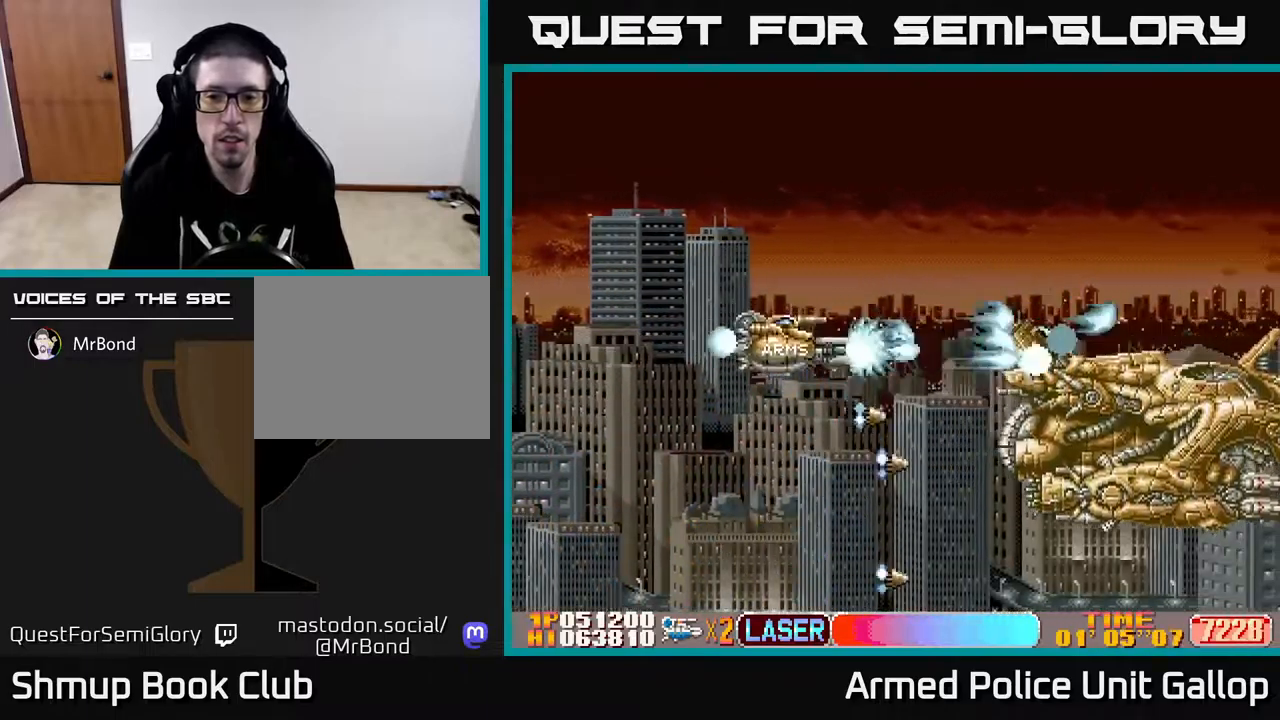
{"buttons": ["A", "DPAD_DOWN"], "left_stick": "center", "right_stick": "center", "events": [[34, "DPAD_LEFT", "up"]]}
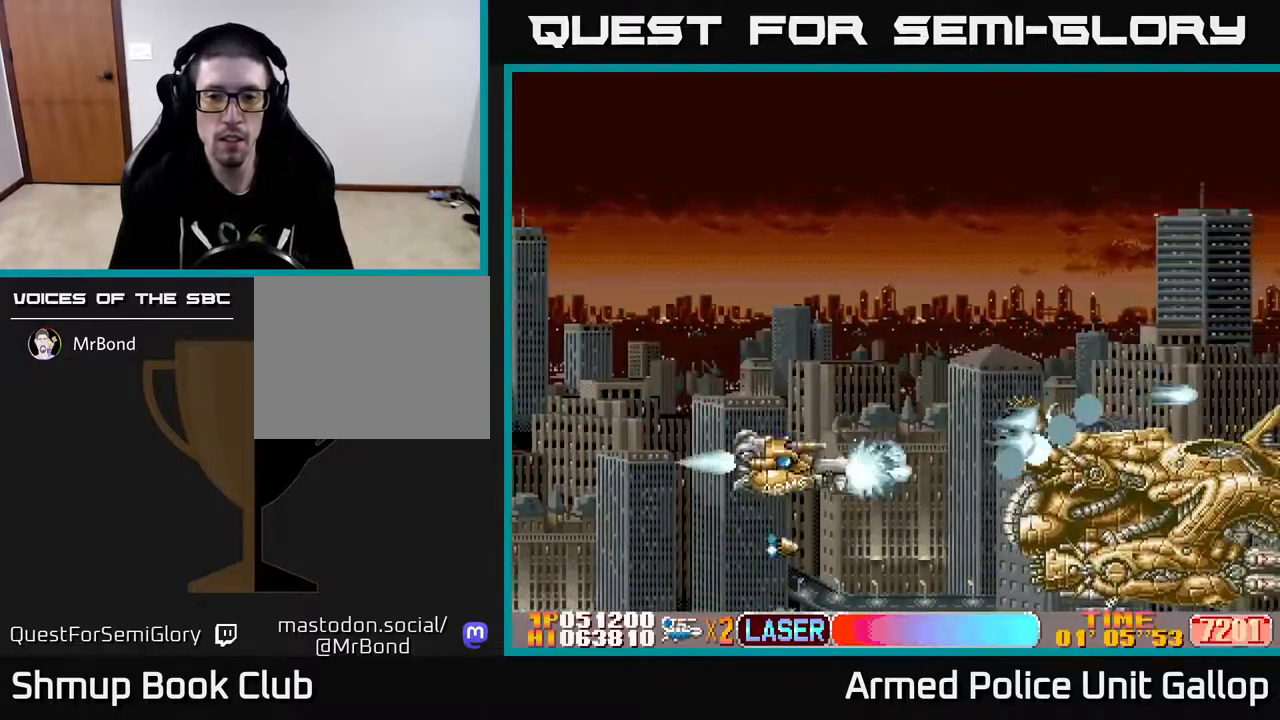
{"buttons": ["A"], "left_stick": "center", "right_stick": "center", "events": [[184, "DPAD_DOWN", "up"], [217, "DPAD_LEFT", "down"], [334, "DPAD_LEFT", "up"]]}
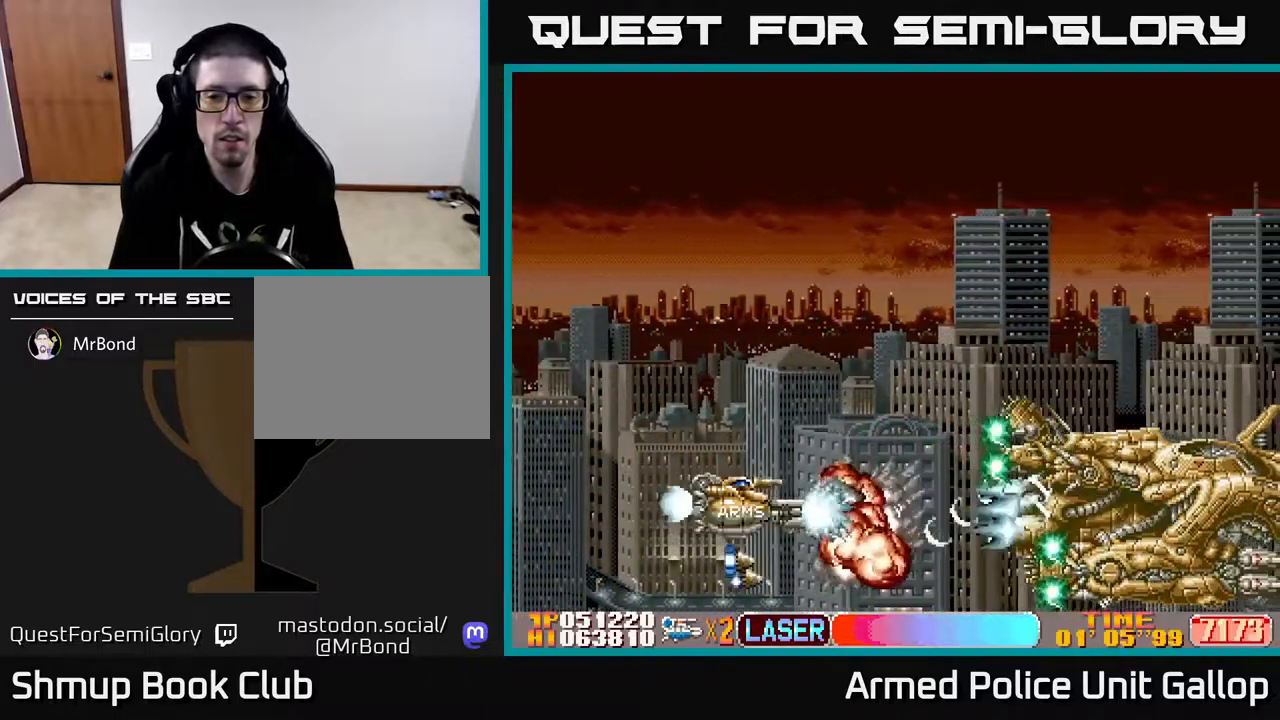
{"buttons": ["A"], "left_stick": "center", "right_stick": "center", "events": [[34, "DPAD_LEFT", "down"], [117, "DPAD_LEFT", "up"]]}
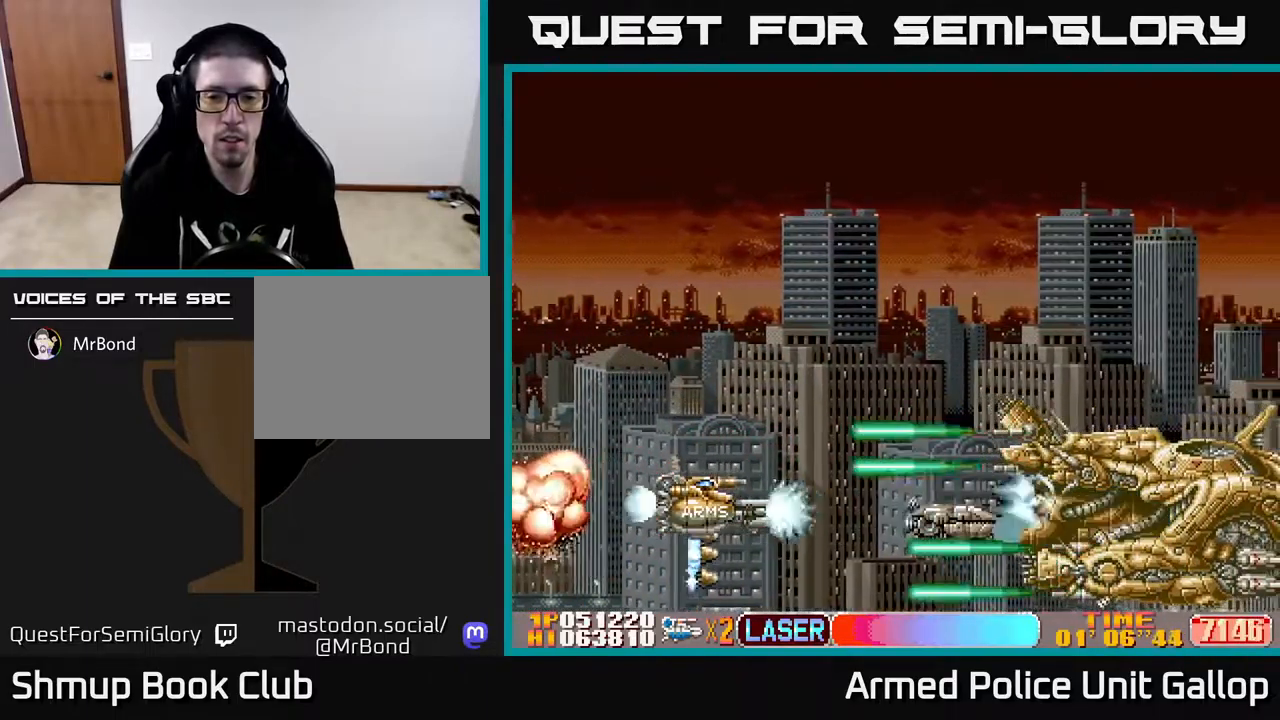
{"buttons": ["A", "DPAD_DOWN"], "left_stick": "center", "right_stick": "center", "events": [[184, "DPAD_RIGHT", "down"], [350, "DPAD_UP", "down"], [367, "DPAD_RIGHT", "up"], [467, "DPAD_UP", "up"], [500, "DPAD_DOWN", "down"]]}
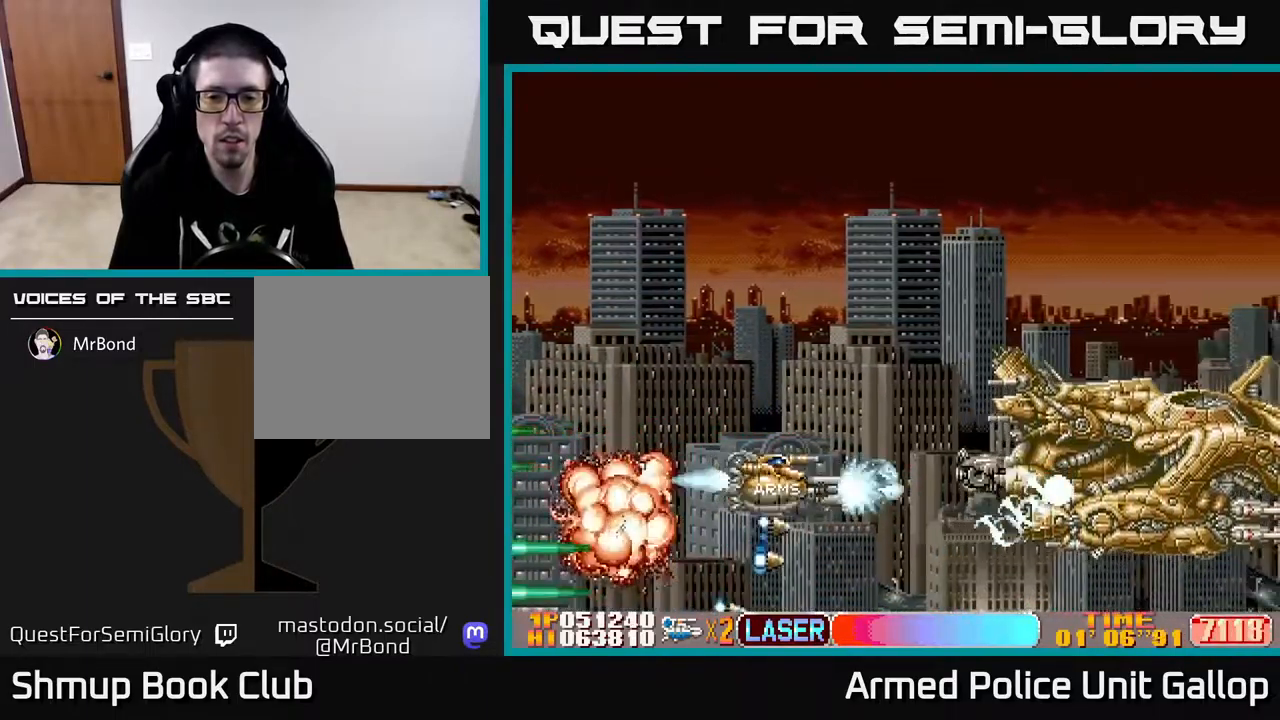
{"buttons": ["A", "DPAD_UP"], "left_stick": "center", "right_stick": "center", "events": [[67, "DPAD_DOWN", "up"], [100, "DPAD_UP", "down"]]}